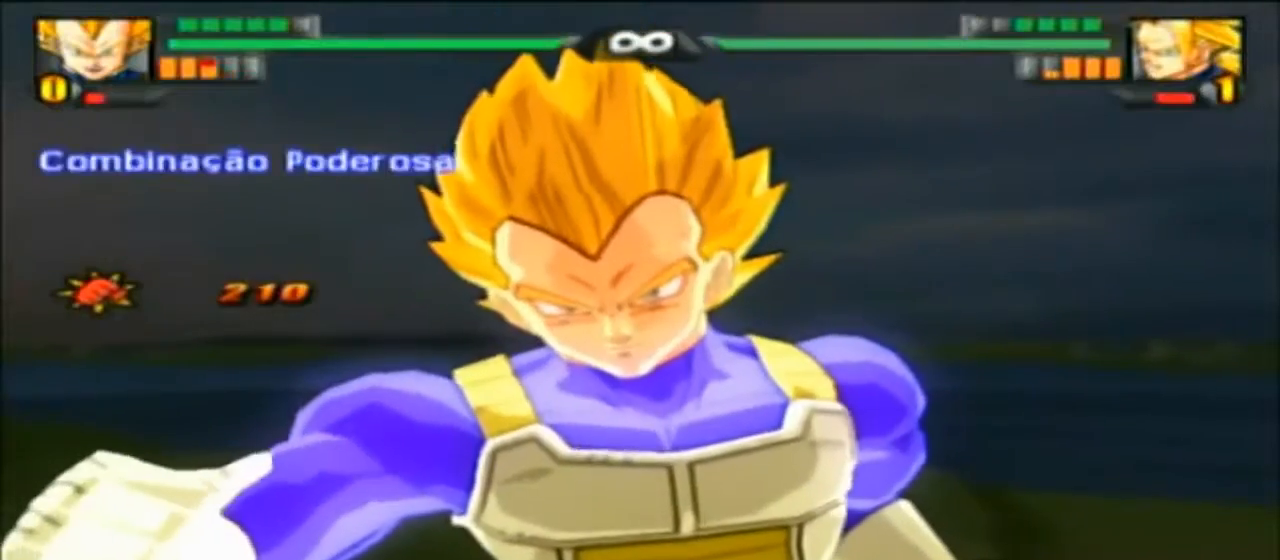
Gameplay with a controller (PlayStation layout); each line is a JSON object with the inputs held at the frame after it. "events" lists button and stick changes between this image and that frame as [ms after this image, input, new state], when the widget could be followed in between. Not read: CIRCLE CROSS DPAD_DOWN DPAD_LEFT HOME L1 L2 L3 R1 R2 R3 TOUCHPAD TRIANGLE.
{"buttons": ["DPAD_RIGHT"], "left_stick": "center", "right_stick": "center", "events": [[500, "DPAD_RIGHT", "down"]]}
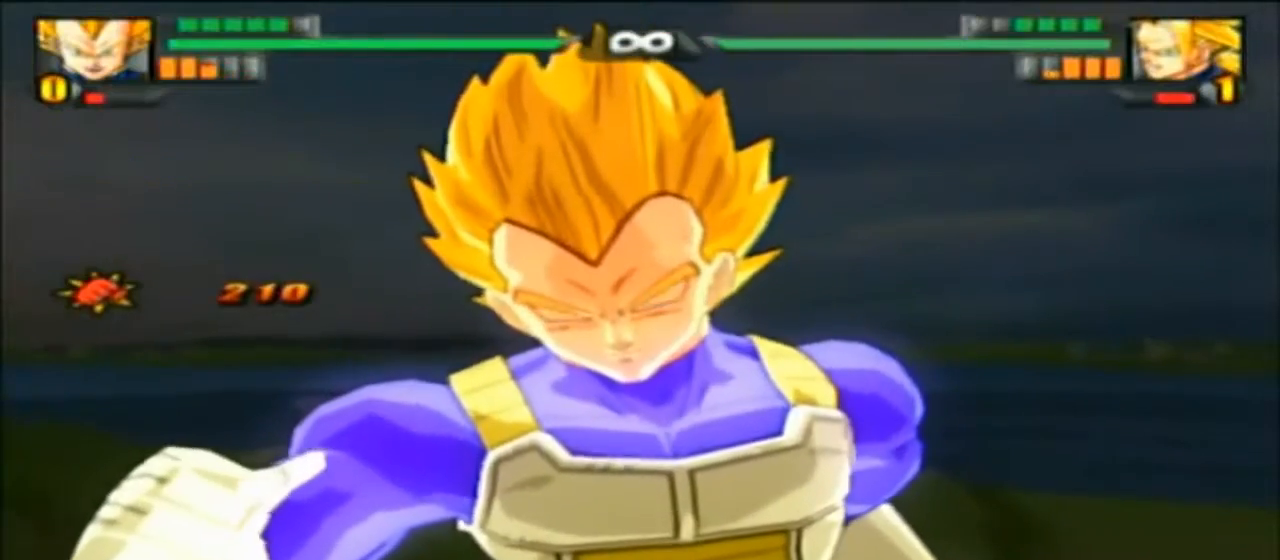
{"buttons": ["DPAD_RIGHT"], "left_stick": "center", "right_stick": "center", "events": []}
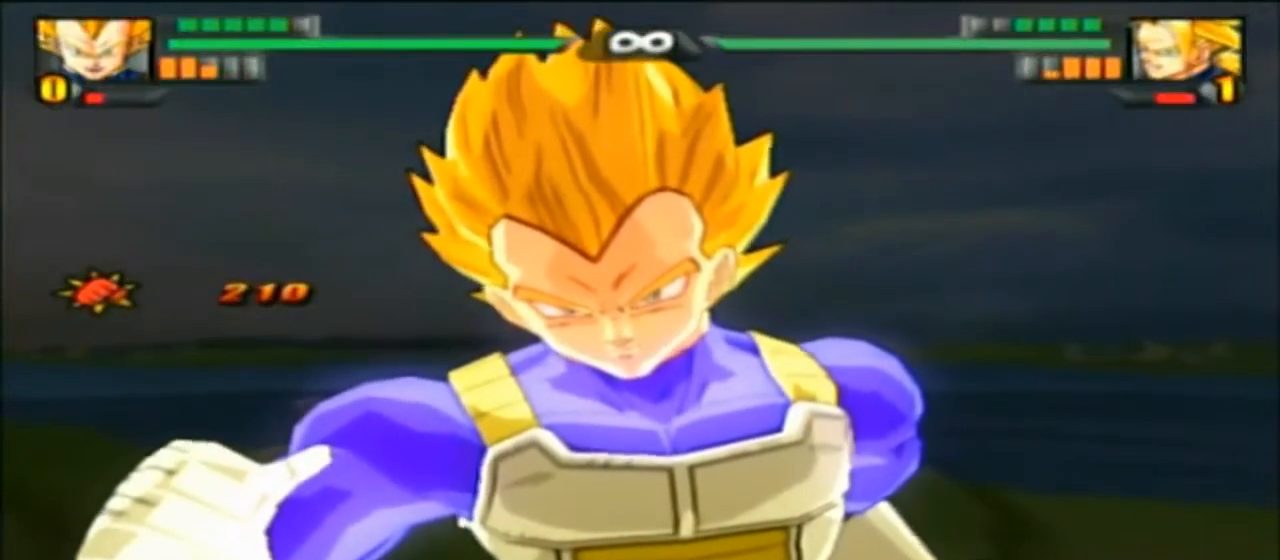
{"buttons": [], "left_stick": "center", "right_stick": "center", "events": [[233, "DPAD_RIGHT", "up"]]}
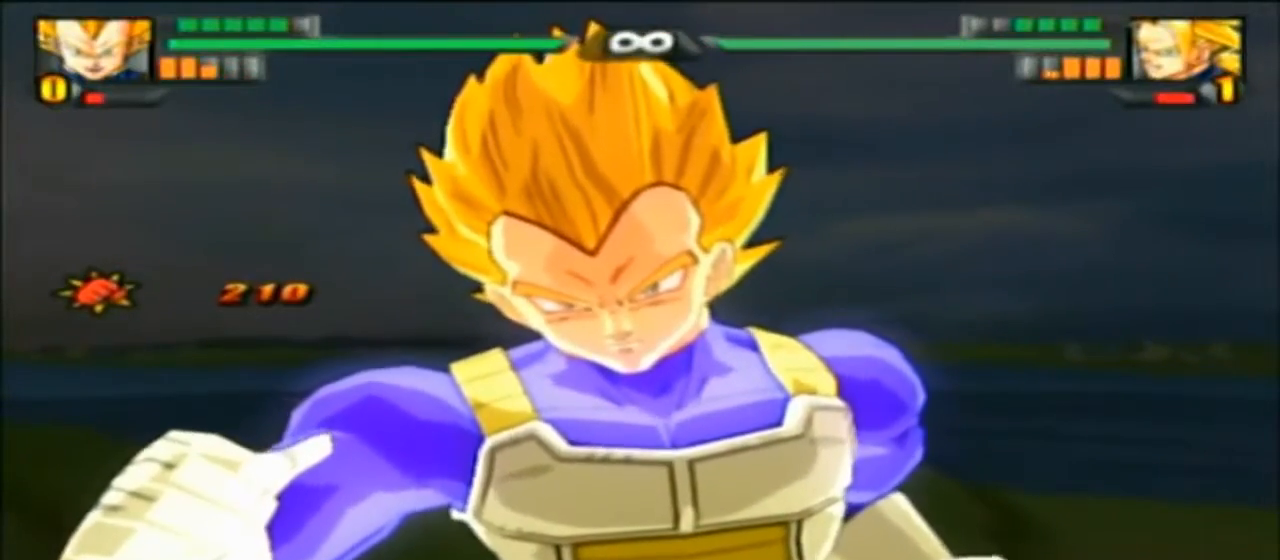
{"buttons": [], "left_stick": "center", "right_stick": "center", "events": []}
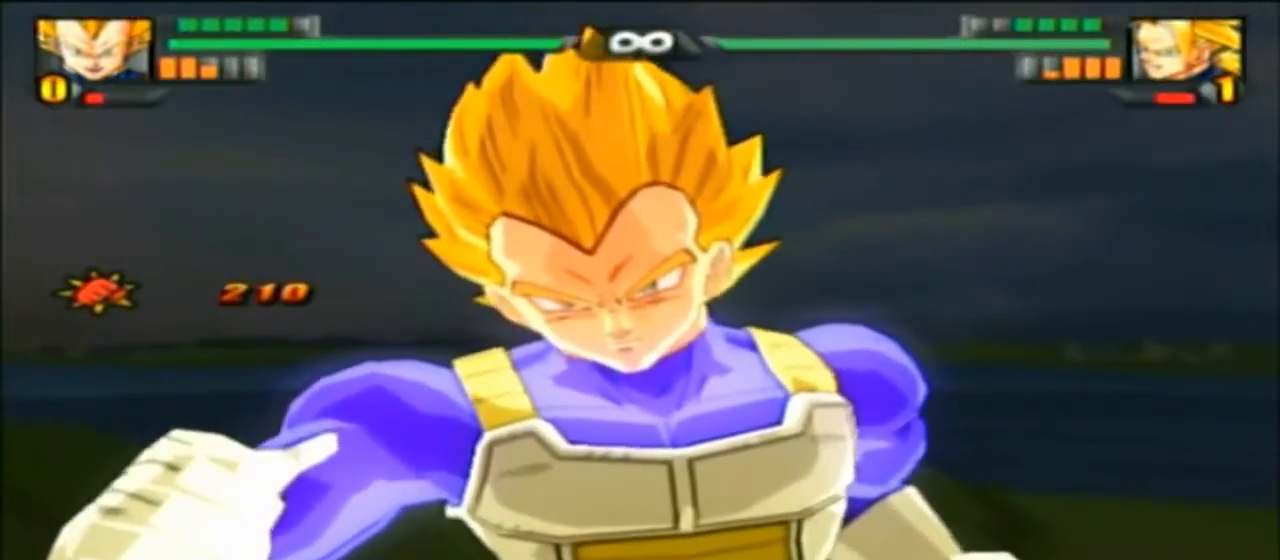
{"buttons": [], "left_stick": "center", "right_stick": "center", "events": [[400, "DPAD_UP", "down"], [500, "DPAD_UP", "up"]]}